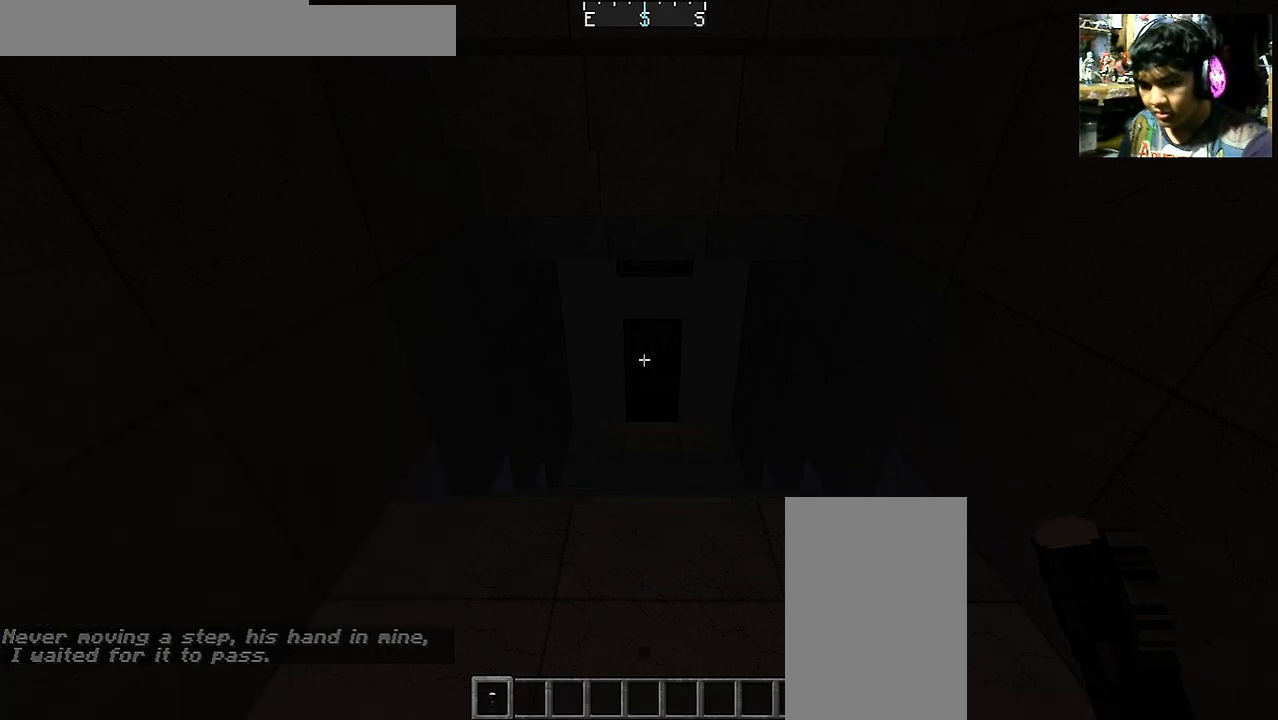
Gameplay with keyboard and mouse; each line is a JSON object with the keys and mouse buttons held at the frame after it. "events" lists presses ("down") and releases ("up") of "a", "d", "s", "space", "w", "mouse_left" and "mouse_right" between this image and that frame as [ms after this image, input, new state], when the widget could be followed in between. "mouse_left", "mouse_right" = the "left", "right" buttons of the "mouse" list. No other keys are recorded. Fast repeated clicks can show as one long hold. Mouse movement is not recorded.
{"keys": ["w"], "mouse": [], "events": [[167, "w", "down"]]}
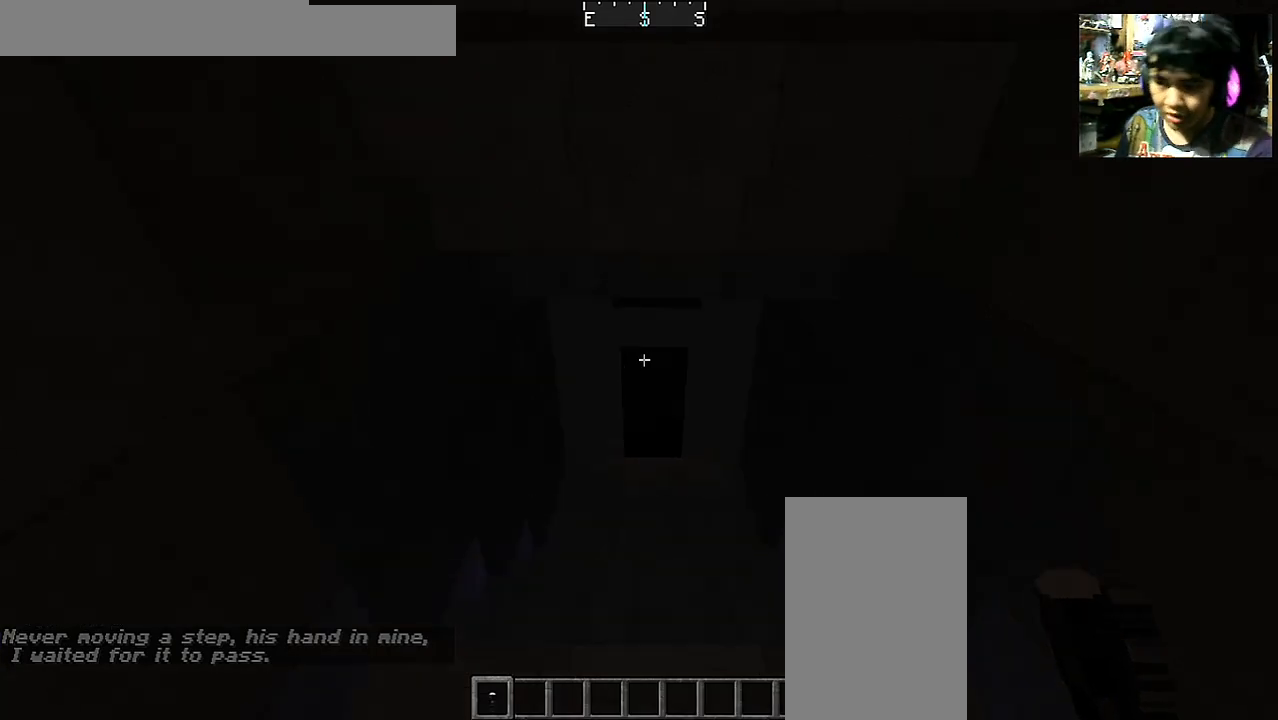
{"keys": ["w"], "mouse": [], "events": []}
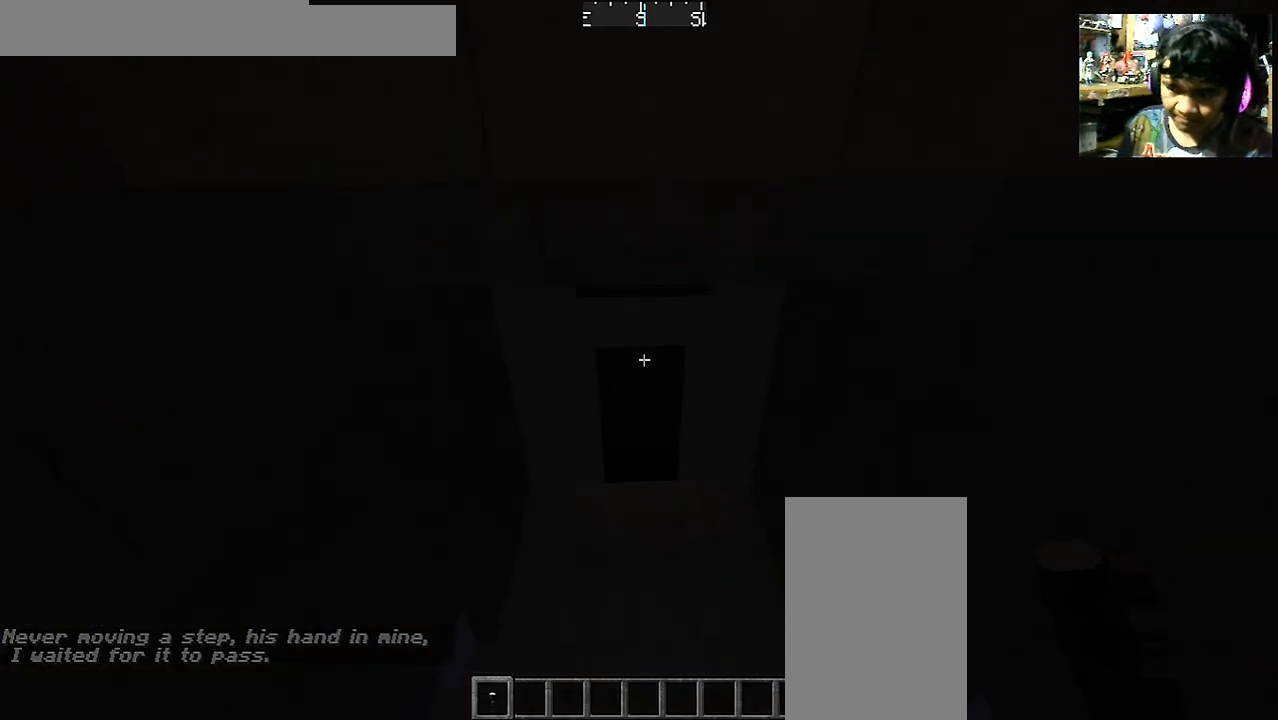
{"keys": ["w"], "mouse": [], "events": [[167, "mouse_right", "down"], [300, "mouse_right", "up"]]}
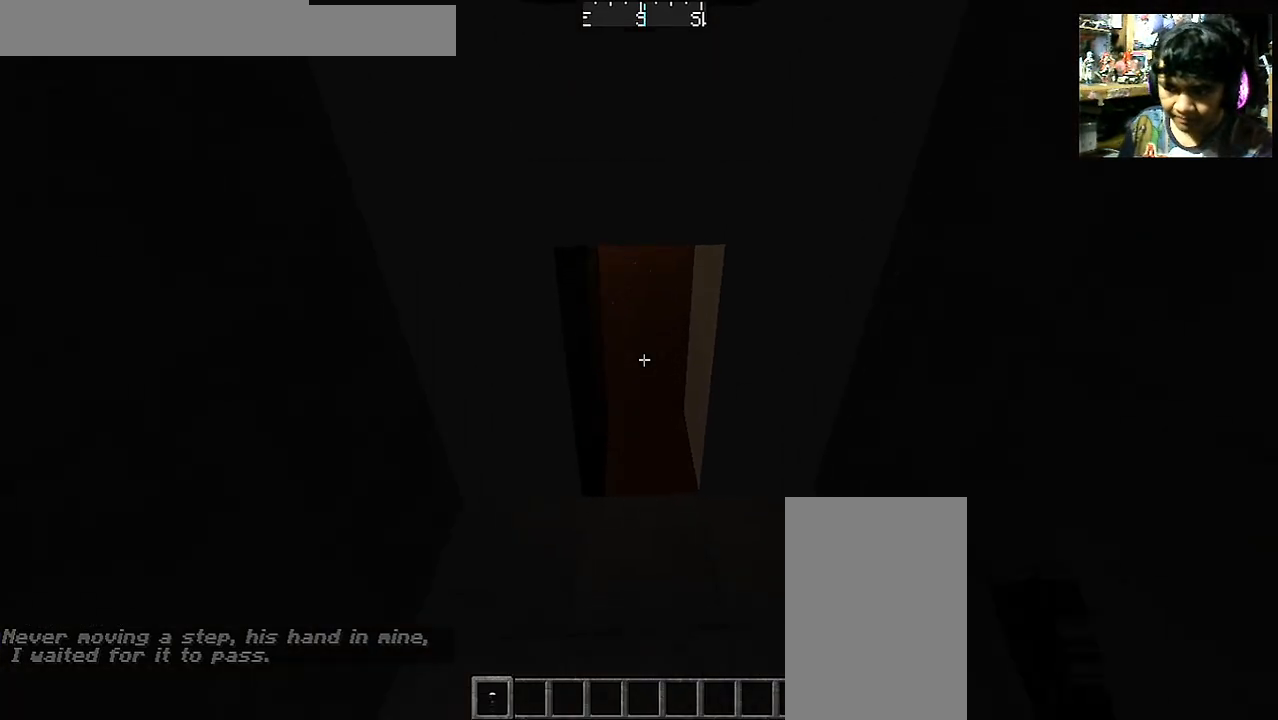
{"keys": ["w"], "mouse": [], "events": []}
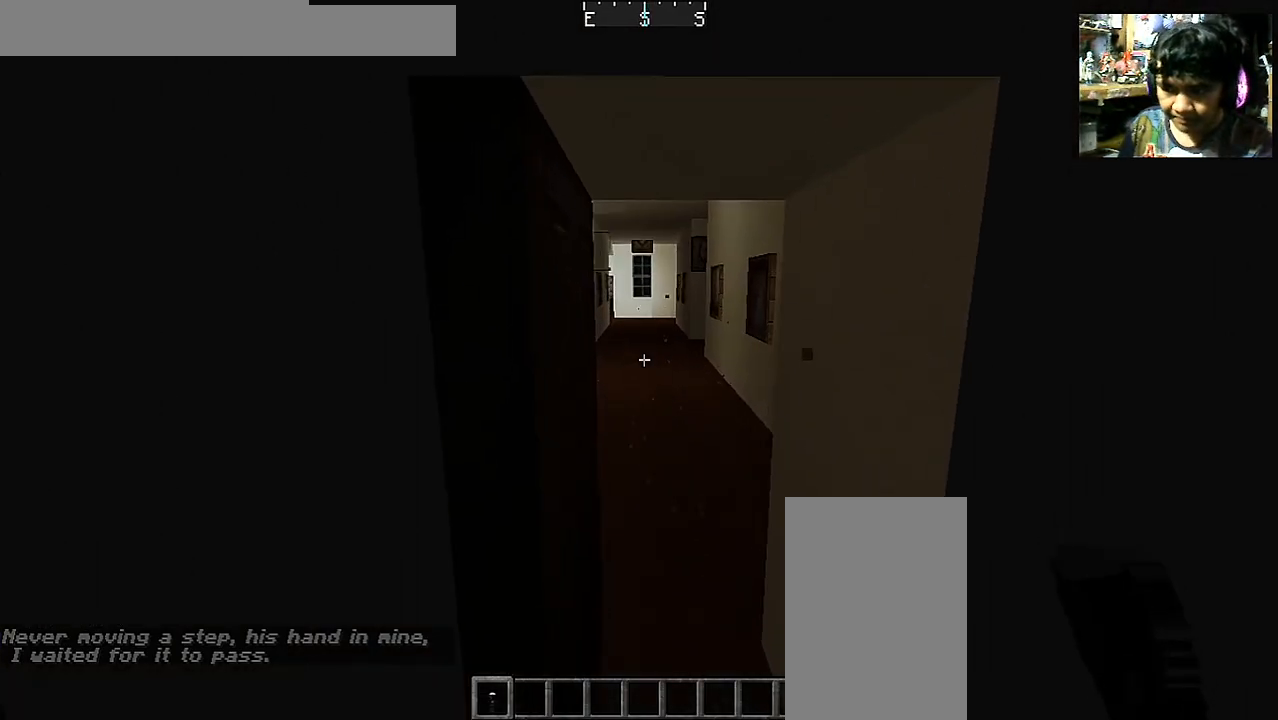
{"keys": ["d", "s"], "mouse": [], "events": [[117, "d", "down"], [317, "w", "up"], [467, "s", "down"]]}
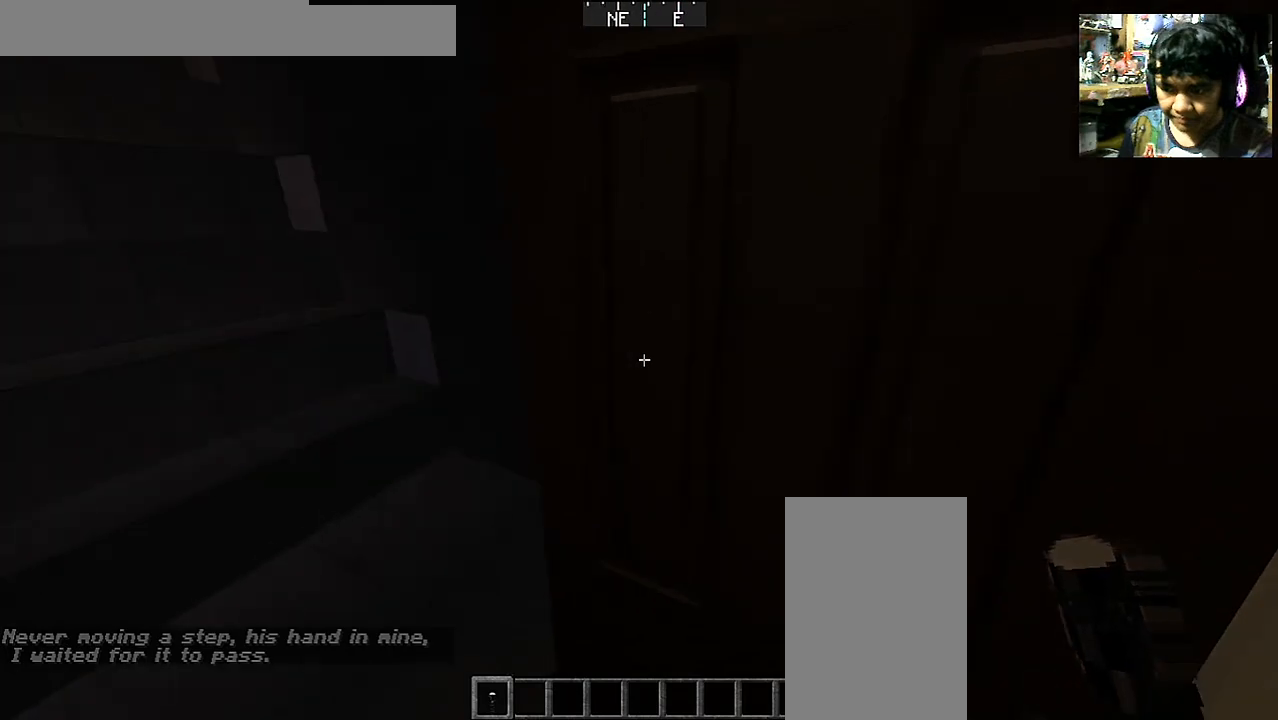
{"keys": ["d", "w"], "mouse": [], "events": [[117, "mouse_right", "down"], [200, "mouse_right", "up"], [317, "s", "up"], [467, "w", "down"]]}
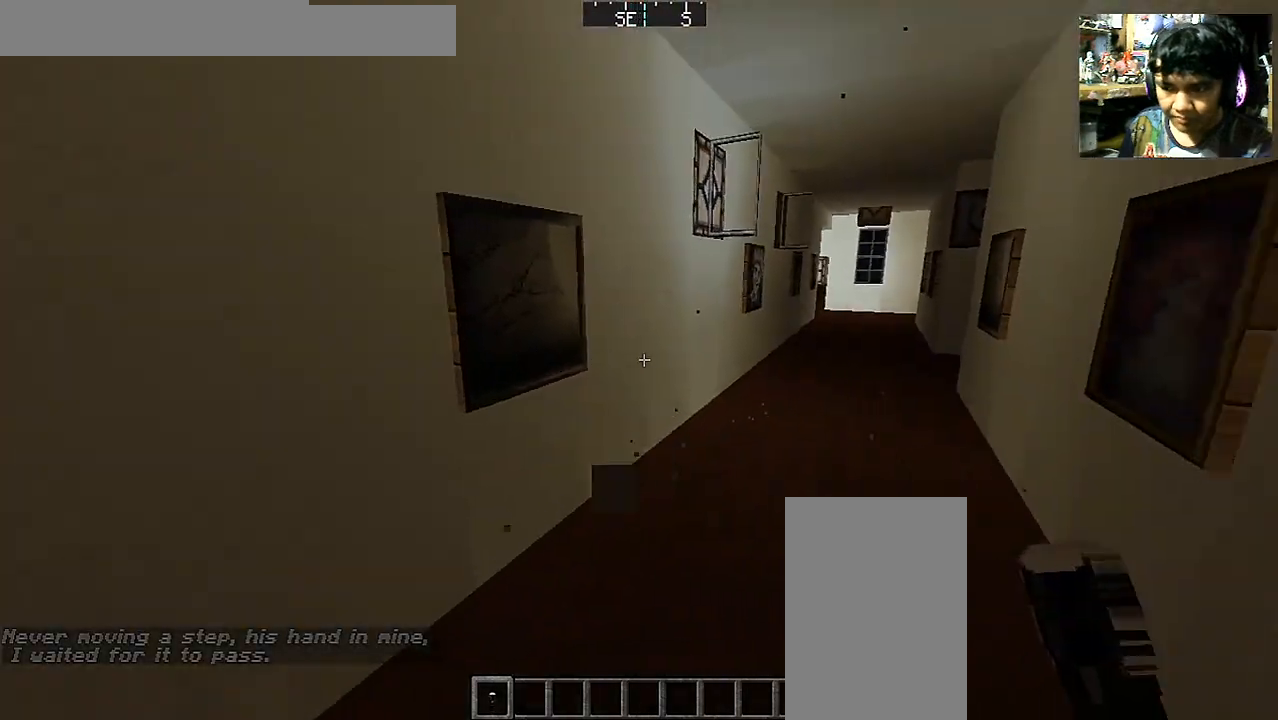
{"keys": ["w"], "mouse": [], "events": [[67, "d", "up"]]}
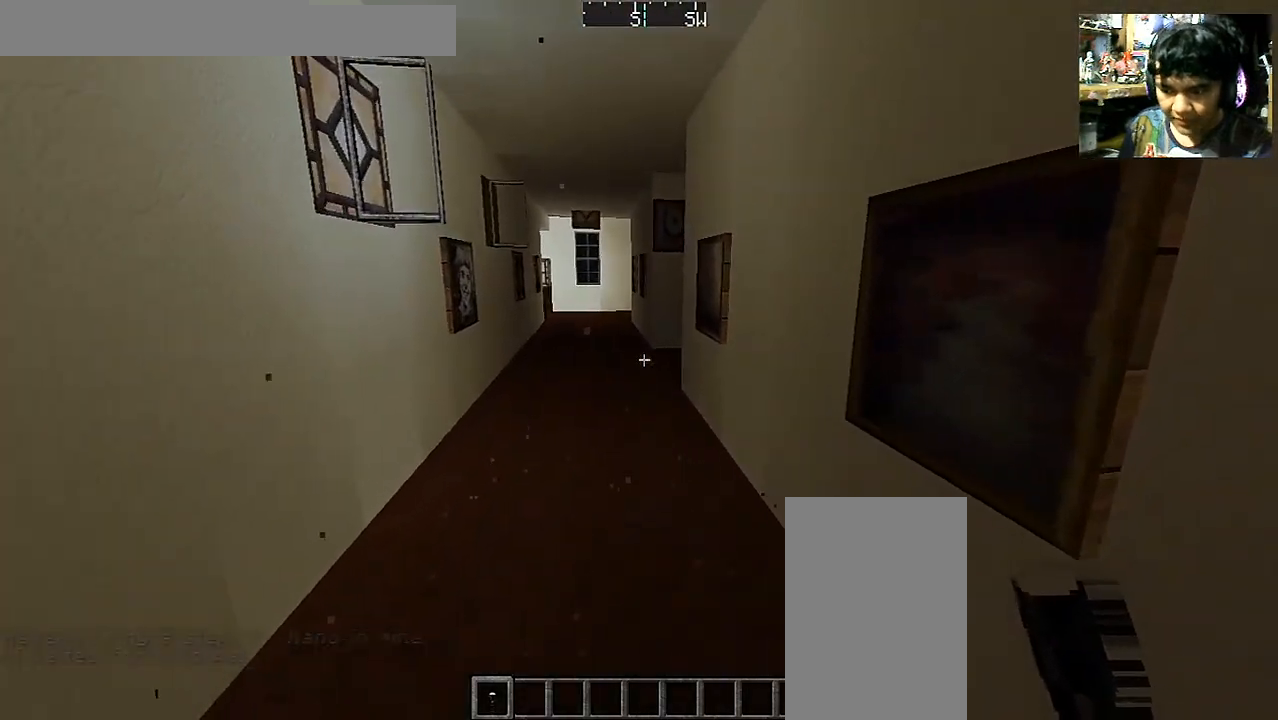
{"keys": ["a", "s"], "mouse": [], "events": [[167, "a", "down"], [267, "w", "up"], [367, "s", "down"]]}
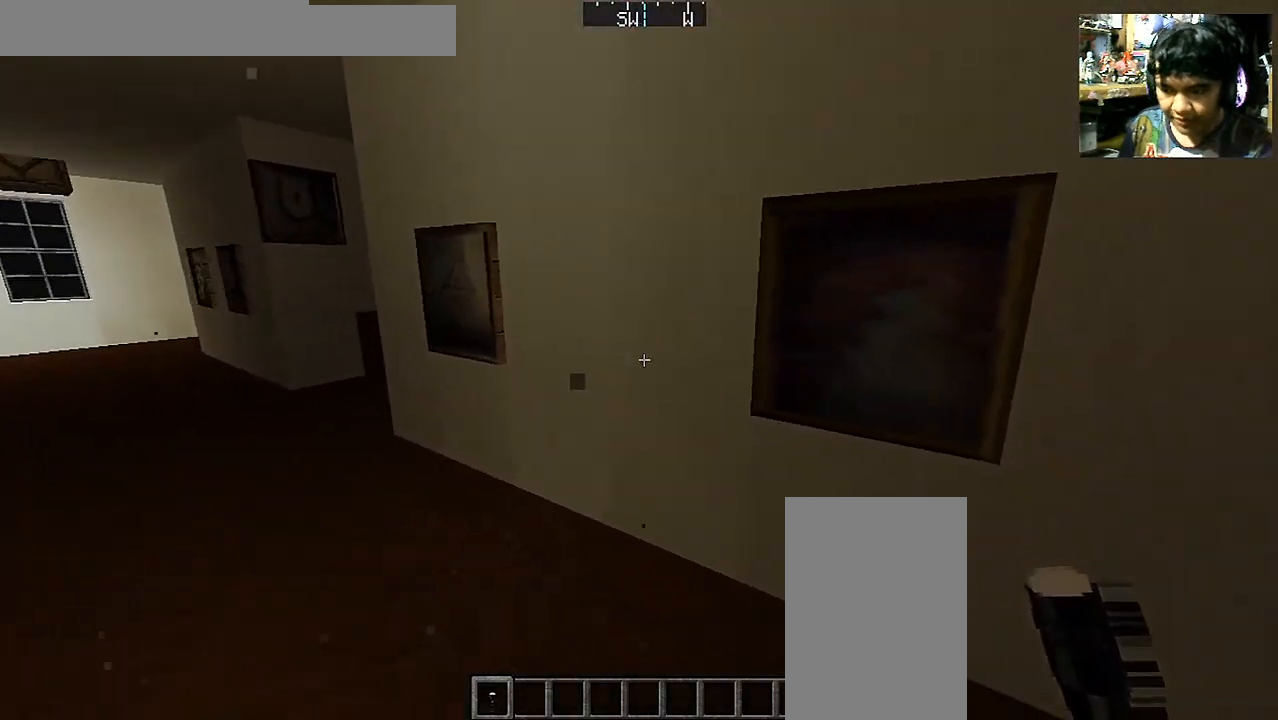
{"keys": ["a", "s"], "mouse": [], "events": []}
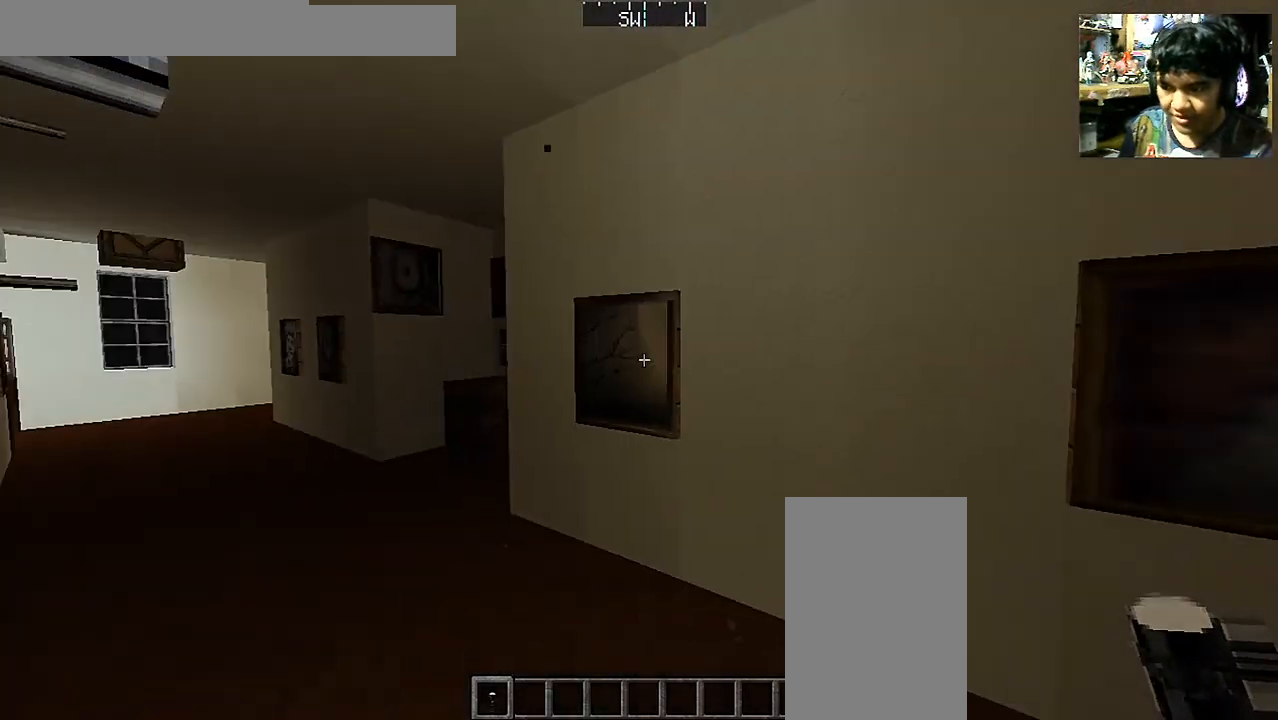
{"keys": ["a", "w"], "mouse": [], "events": [[17, "s", "up"], [167, "w", "down"]]}
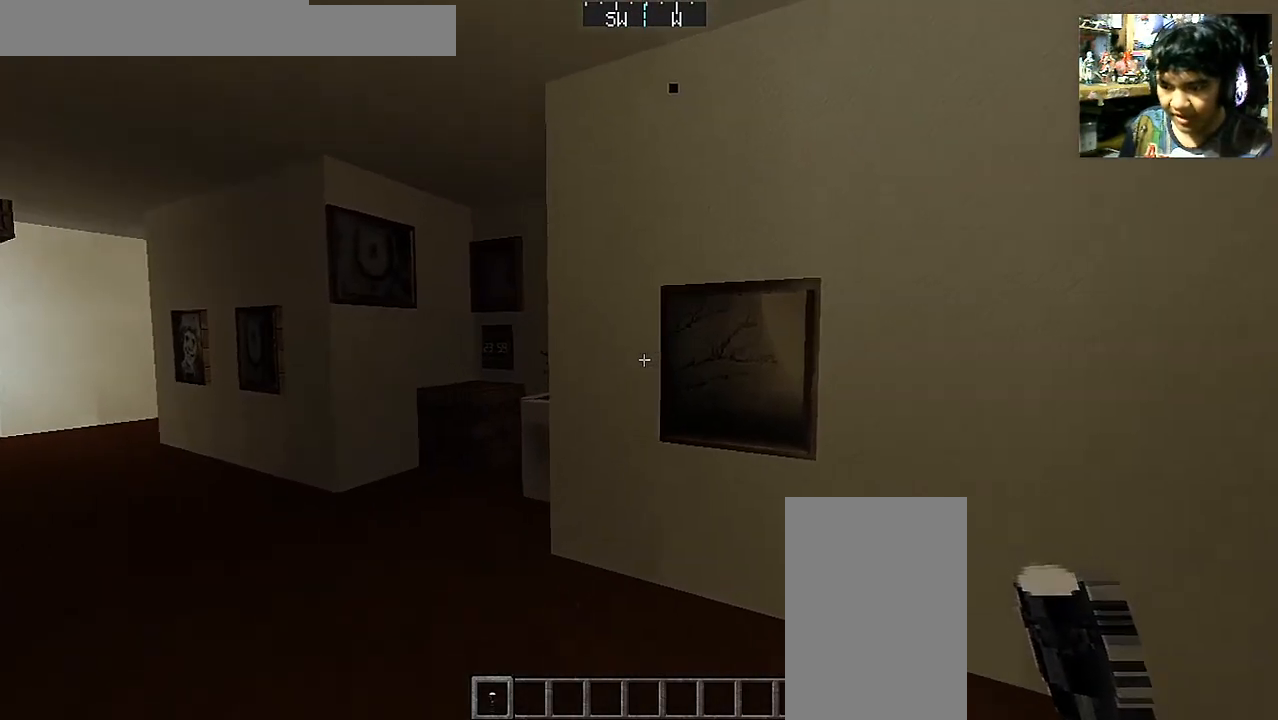
{"keys": ["a", "w"], "mouse": [], "events": []}
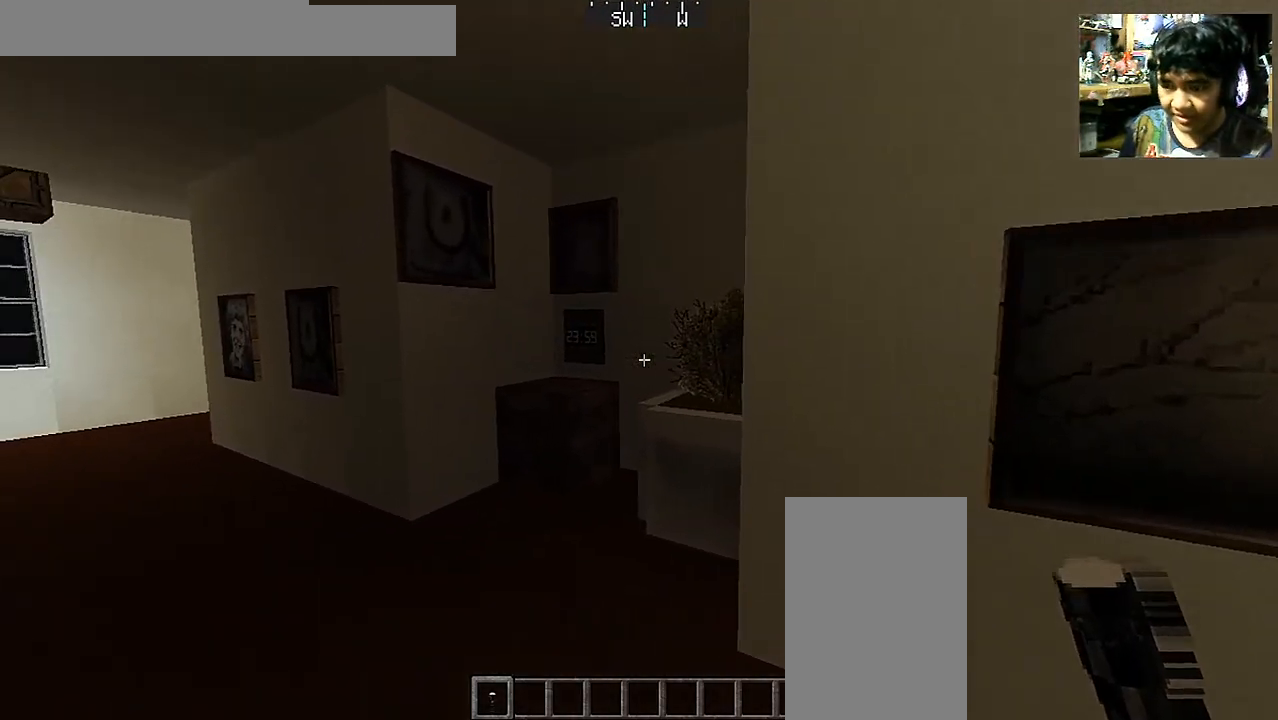
{"keys": ["w"], "mouse": [], "events": [[183, "a", "up"]]}
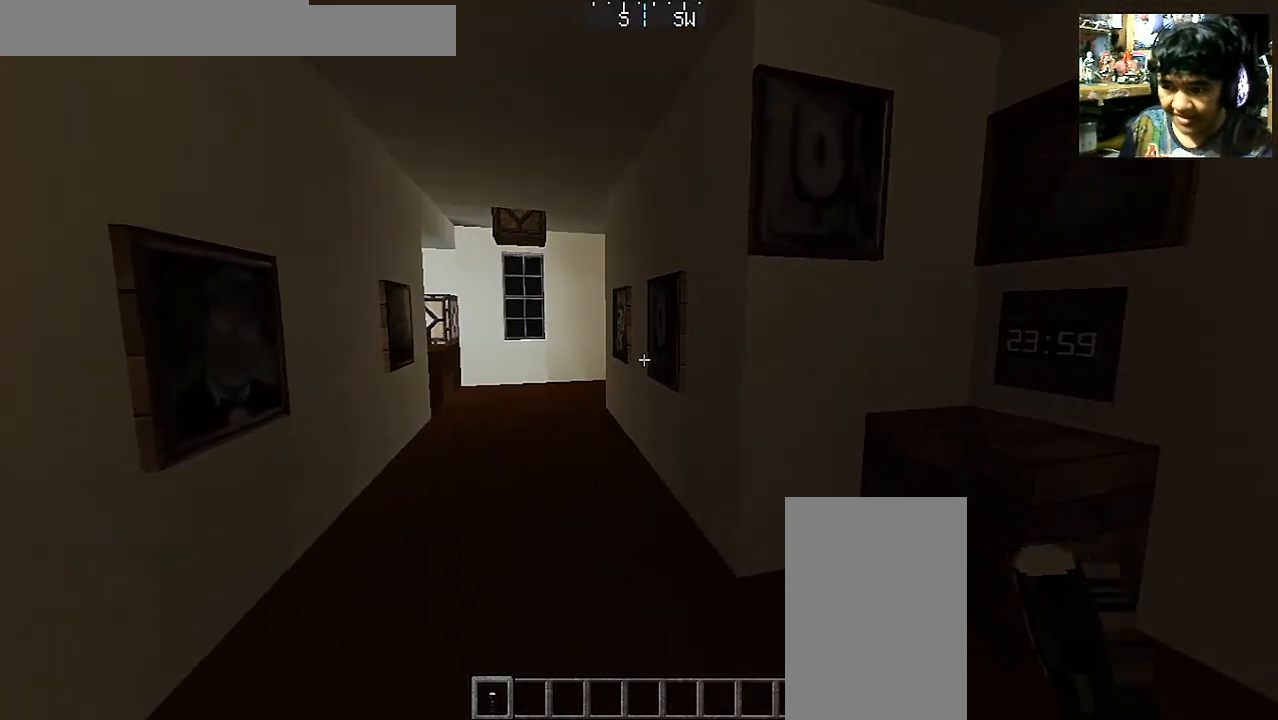
{"keys": [], "mouse": [], "events": [[217, "a", "down"], [417, "a", "up"], [467, "w", "up"]]}
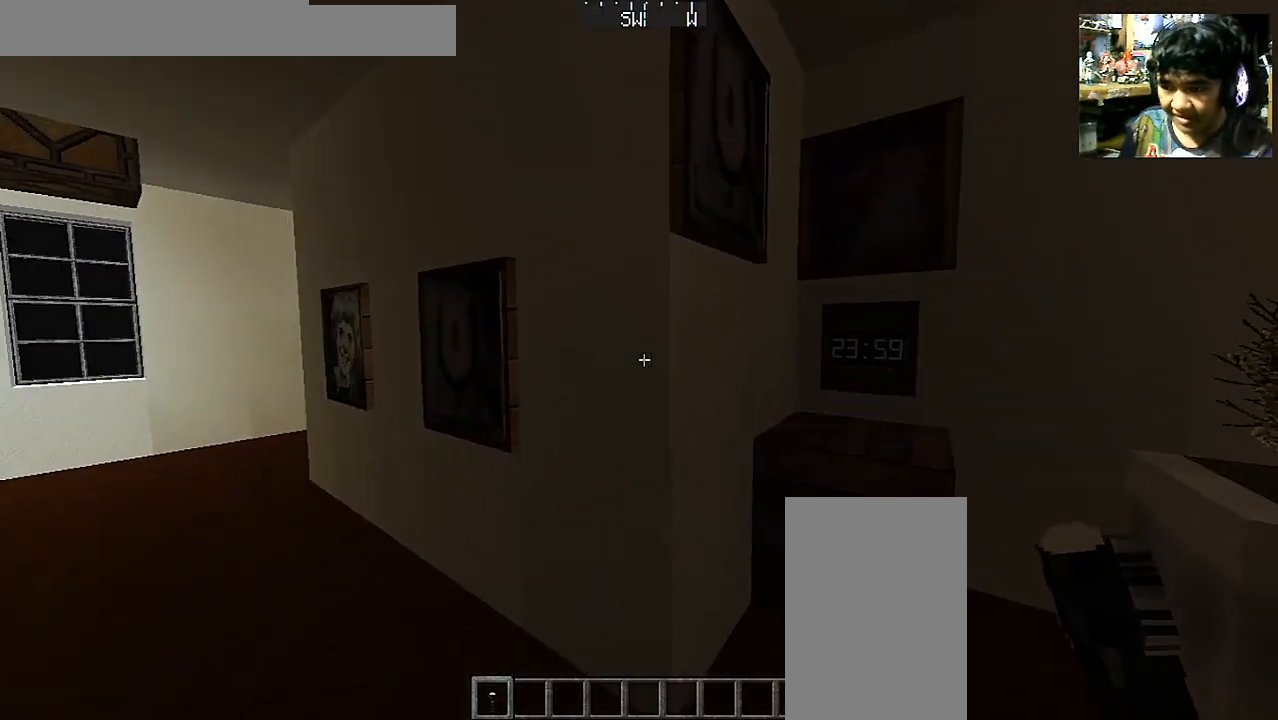
{"keys": ["s"], "mouse": [], "events": [[117, "s", "down"], [217, "a", "down"], [417, "a", "up"]]}
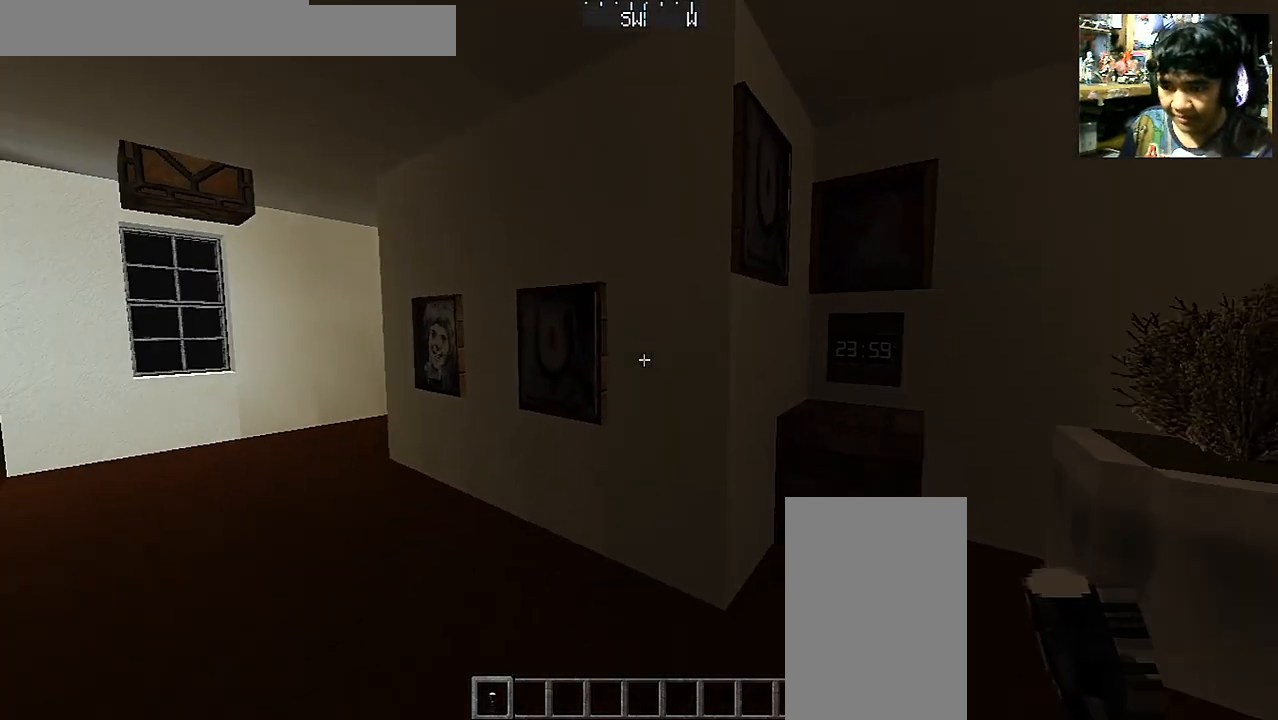
{"keys": ["w"], "mouse": [], "events": [[217, "a", "down"], [217, "s", "up"], [367, "w", "down"], [400, "a", "up"]]}
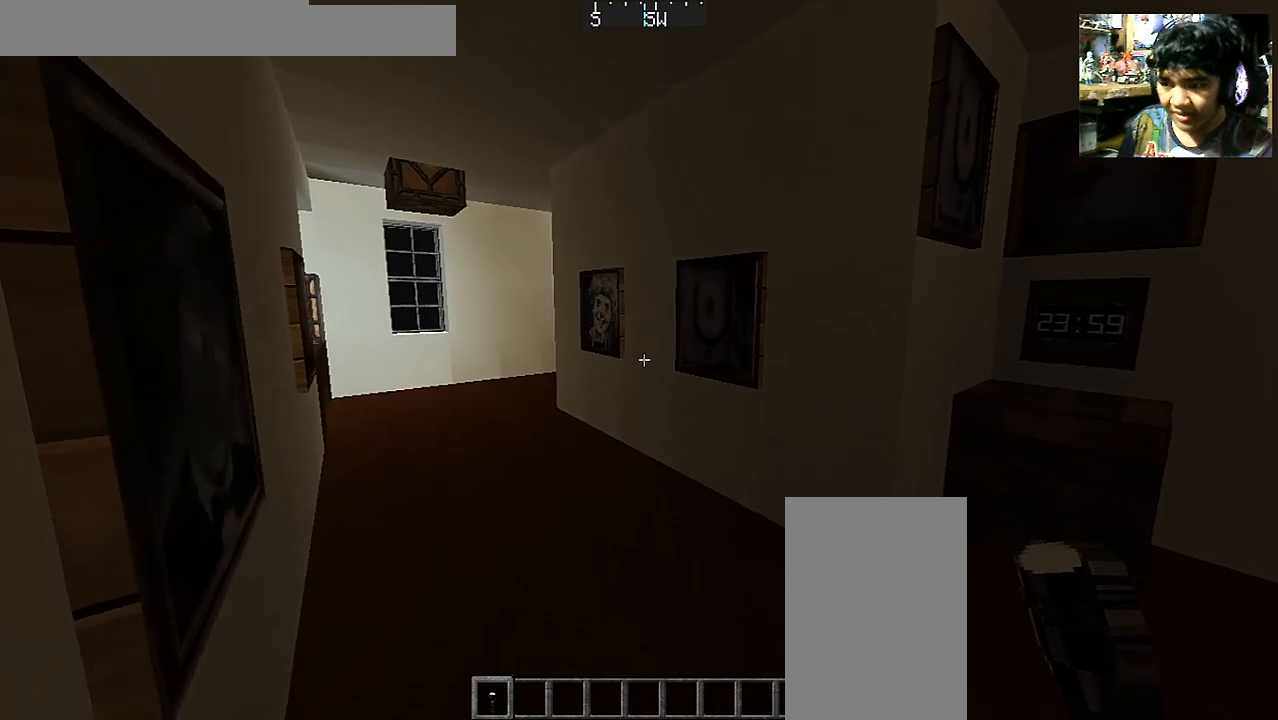
{"keys": ["d", "w"], "mouse": [], "events": [[317, "d", "down"]]}
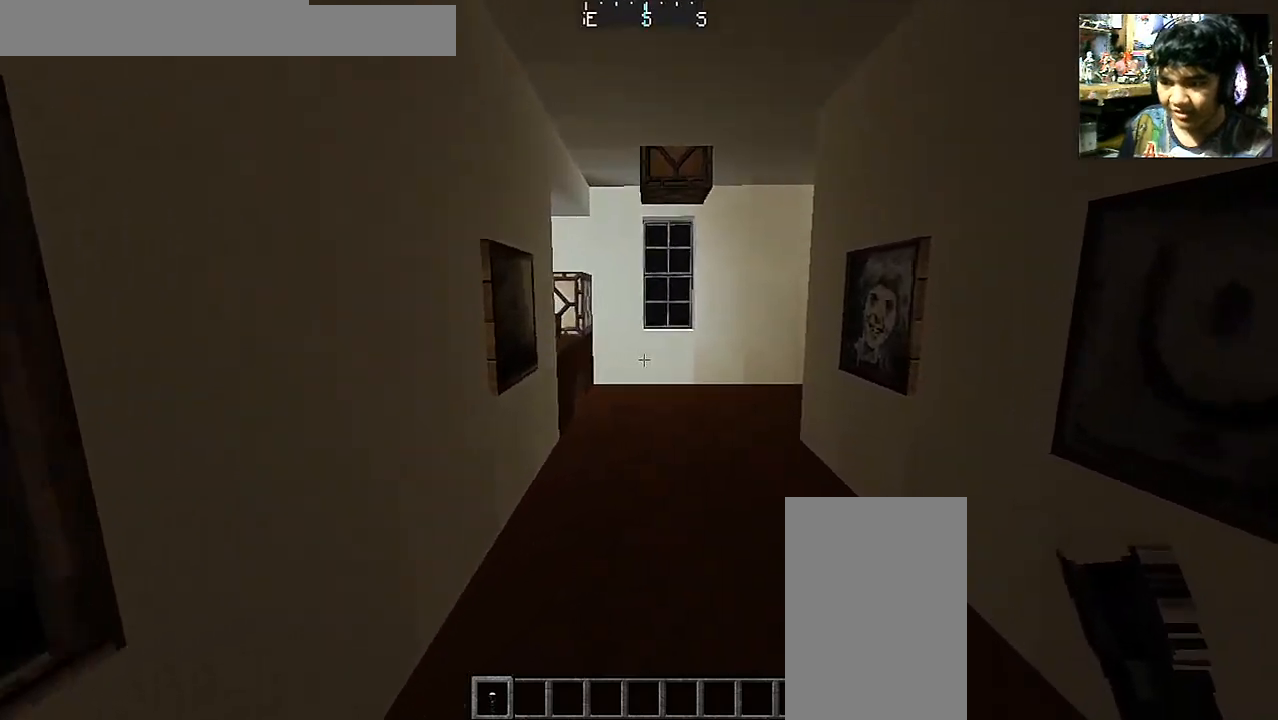
{"keys": ["d", "w"], "mouse": [], "events": []}
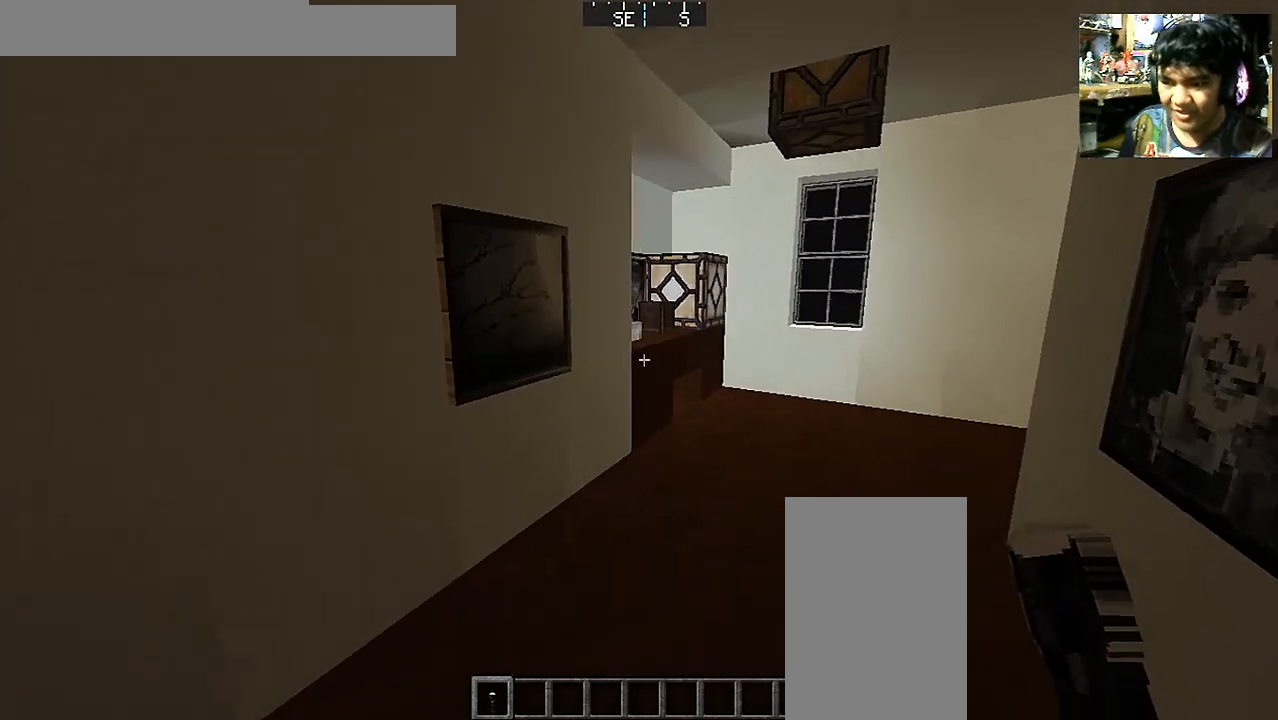
{"keys": ["d", "w"], "mouse": [], "events": [[117, "d", "up"], [417, "d", "down"]]}
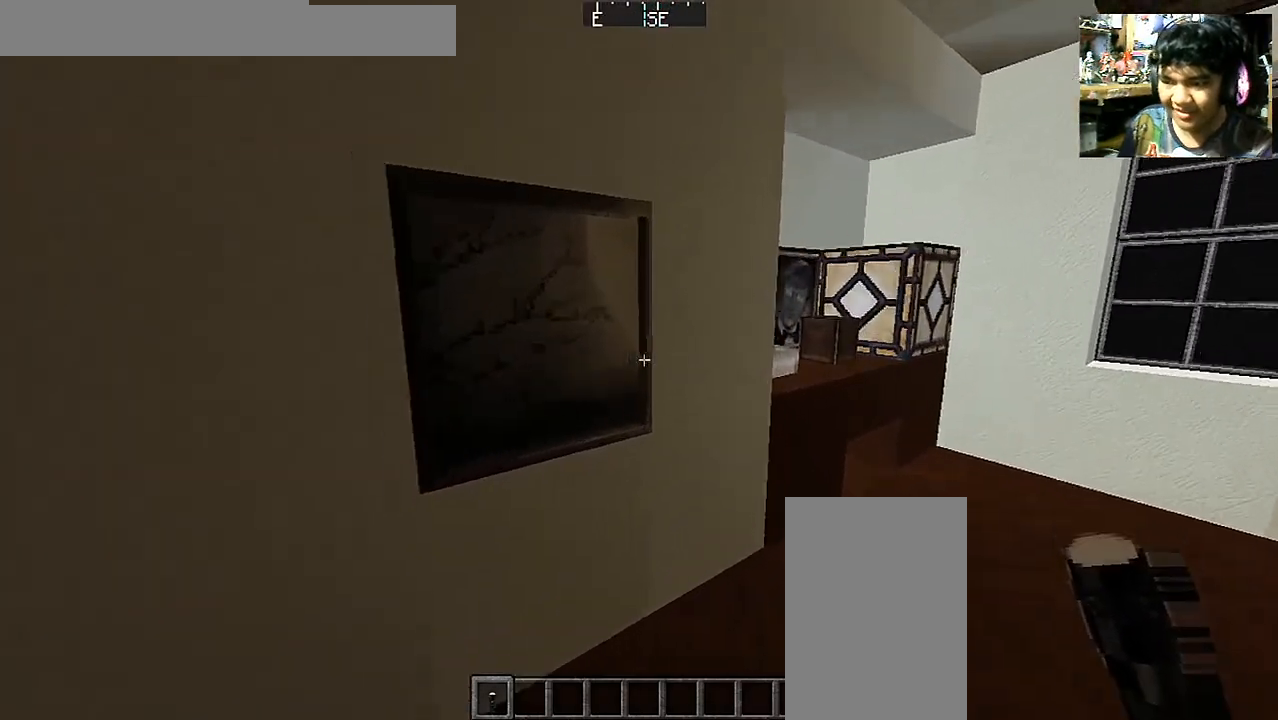
{"keys": ["d", "w"], "mouse": [], "events": []}
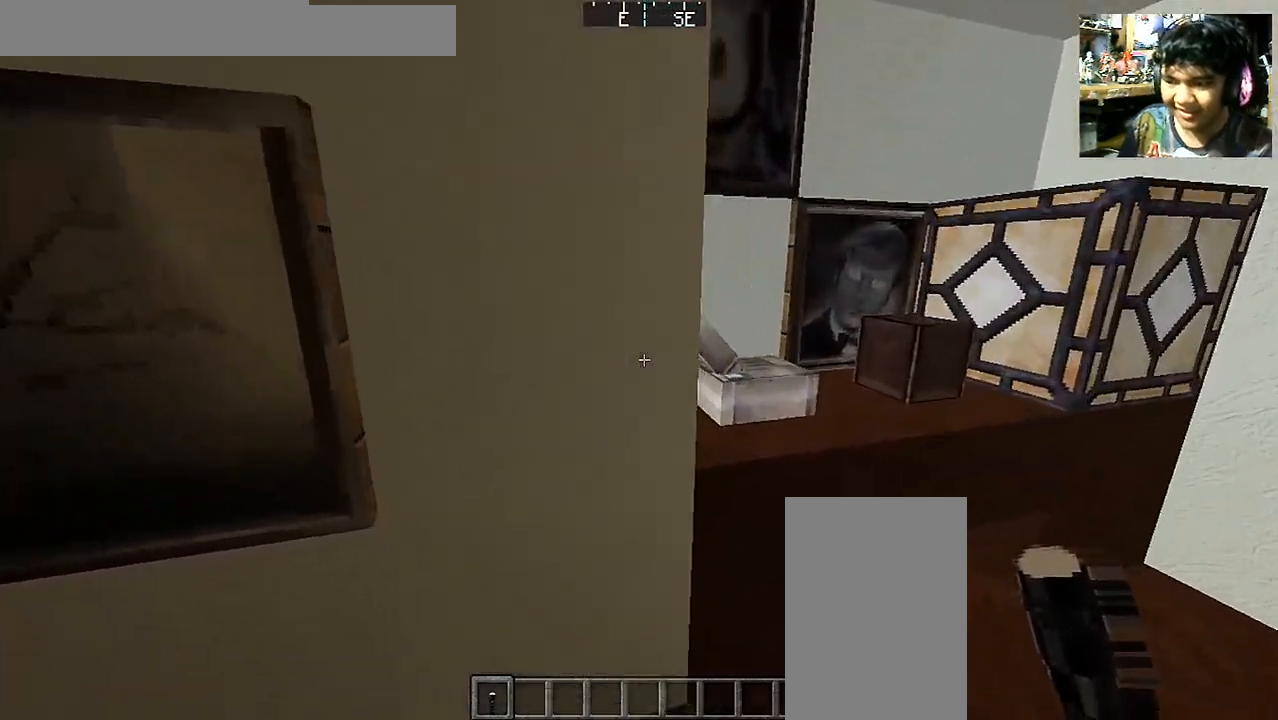
{"keys": [], "mouse": [], "events": [[150, "w", "up"], [267, "d", "up"], [367, "a", "down"], [500, "a", "up"]]}
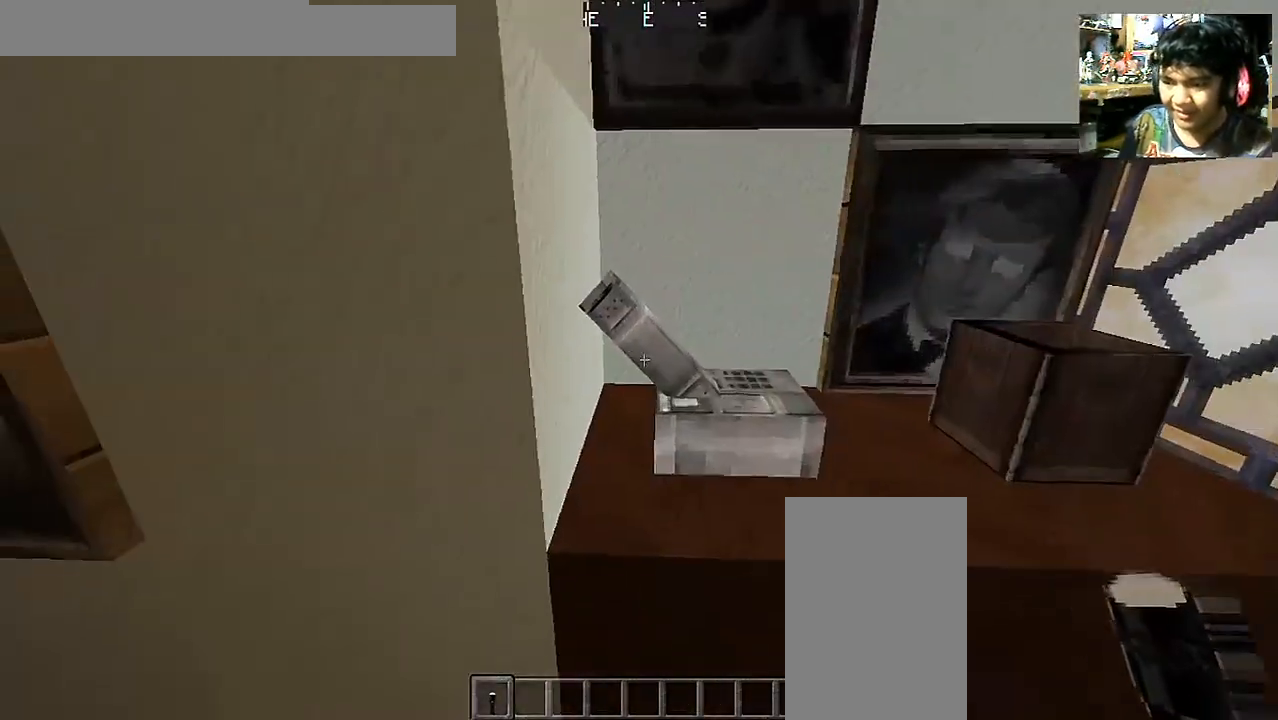
{"keys": [], "mouse": ["right"], "events": [[117, "mouse_right", "down"], [200, "mouse_right", "up"], [367, "mouse_right", "down"]]}
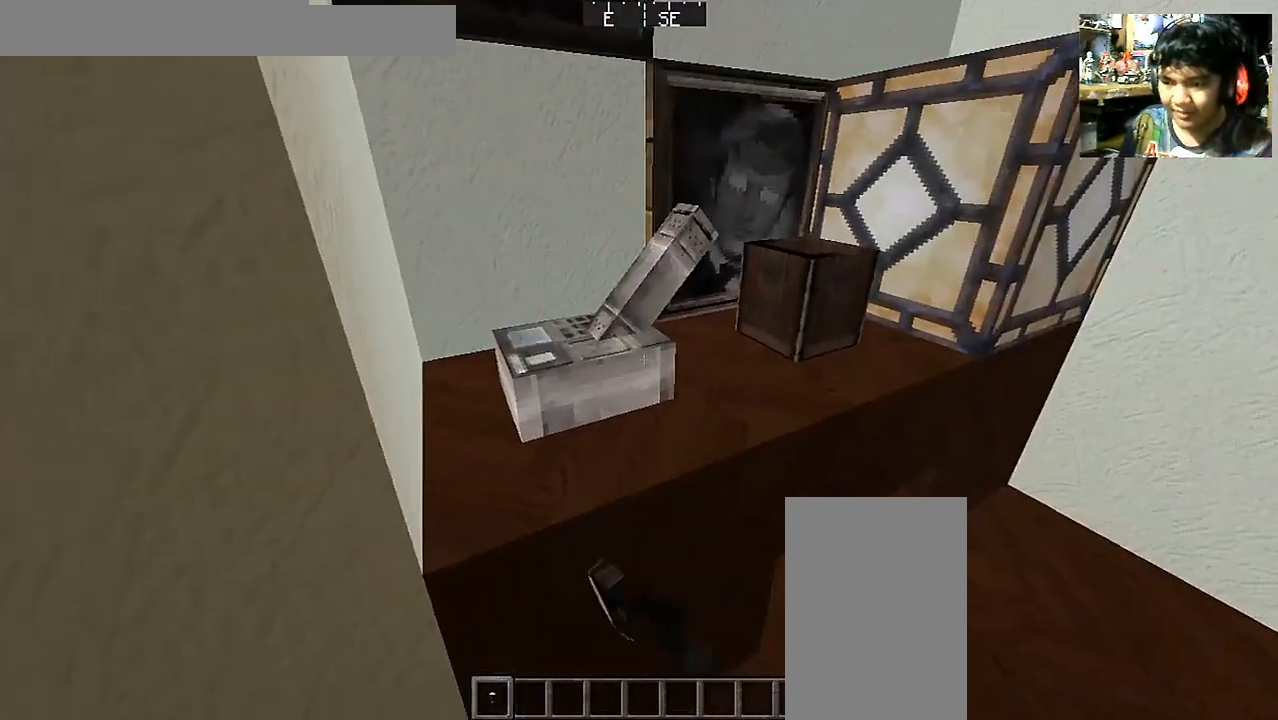
{"keys": [], "mouse": [], "events": [[17, "mouse_right", "up"], [117, "mouse_right", "down"], [217, "mouse_right", "up"]]}
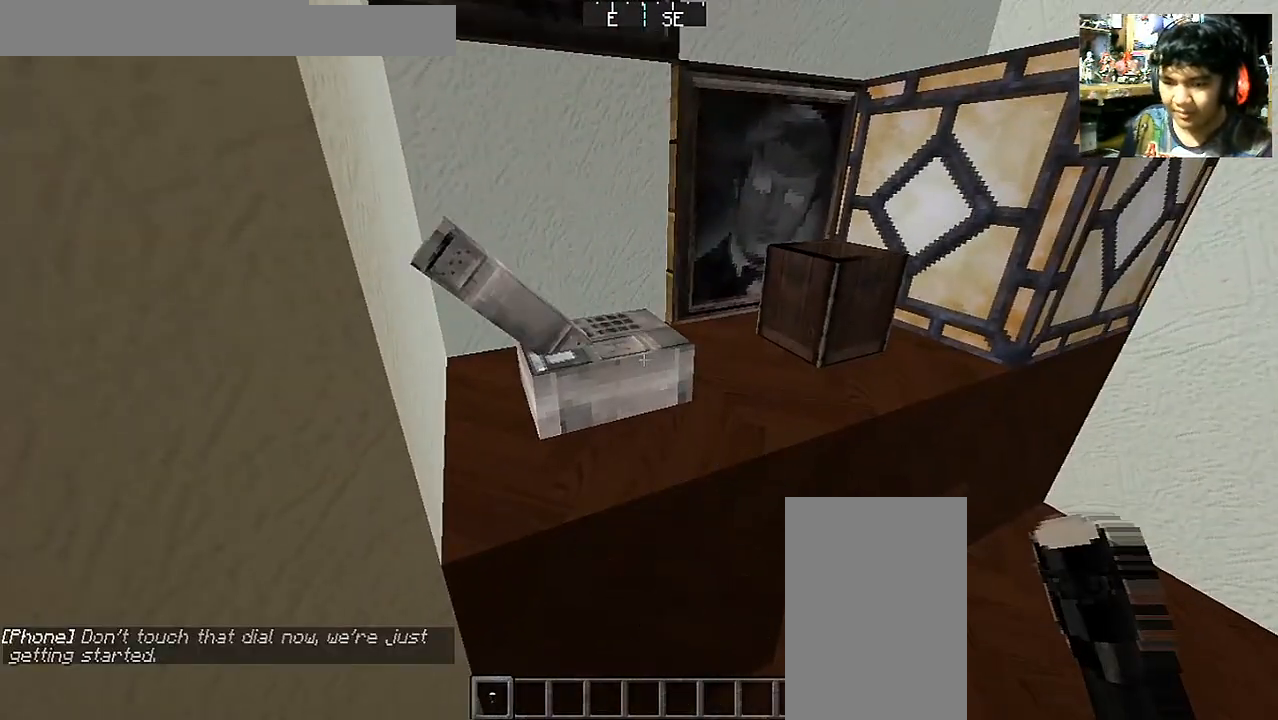
{"keys": ["a"], "mouse": [], "events": [[217, "w", "down"], [250, "a", "down"], [417, "w", "up"]]}
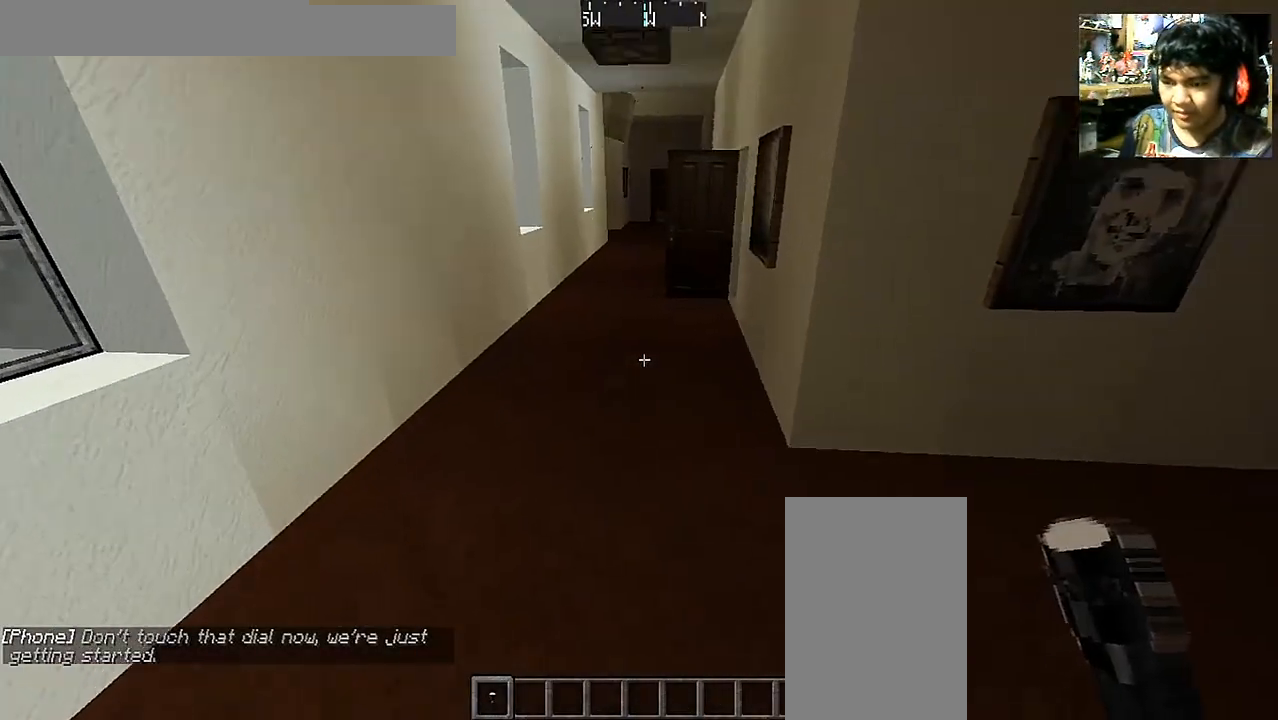
{"keys": ["w"], "mouse": [], "events": [[267, "w", "down"], [400, "a", "up"]]}